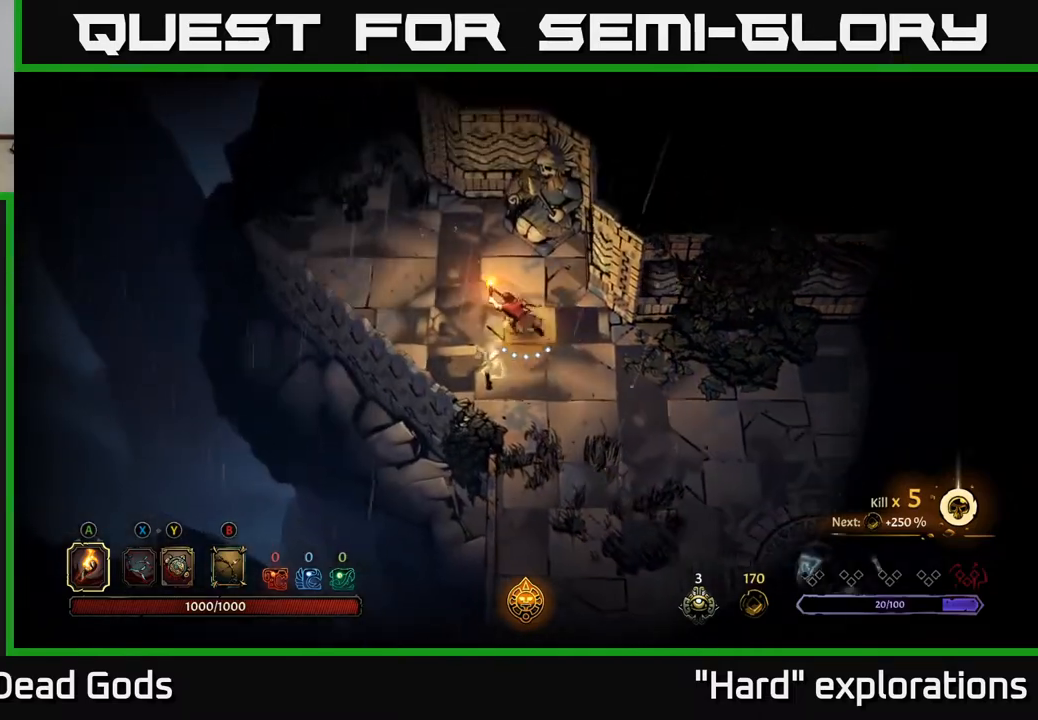
Gameplay with a controller (Xbox layout); each line is a JSON object with the inputs held at the frame after it. "events" lists button and stick changes between this image and that frame as [ms after this image, input, new state], when the widget could be followed in between.
{"buttons": [], "left_stick": "up-left", "right_stick": "center", "events": []}
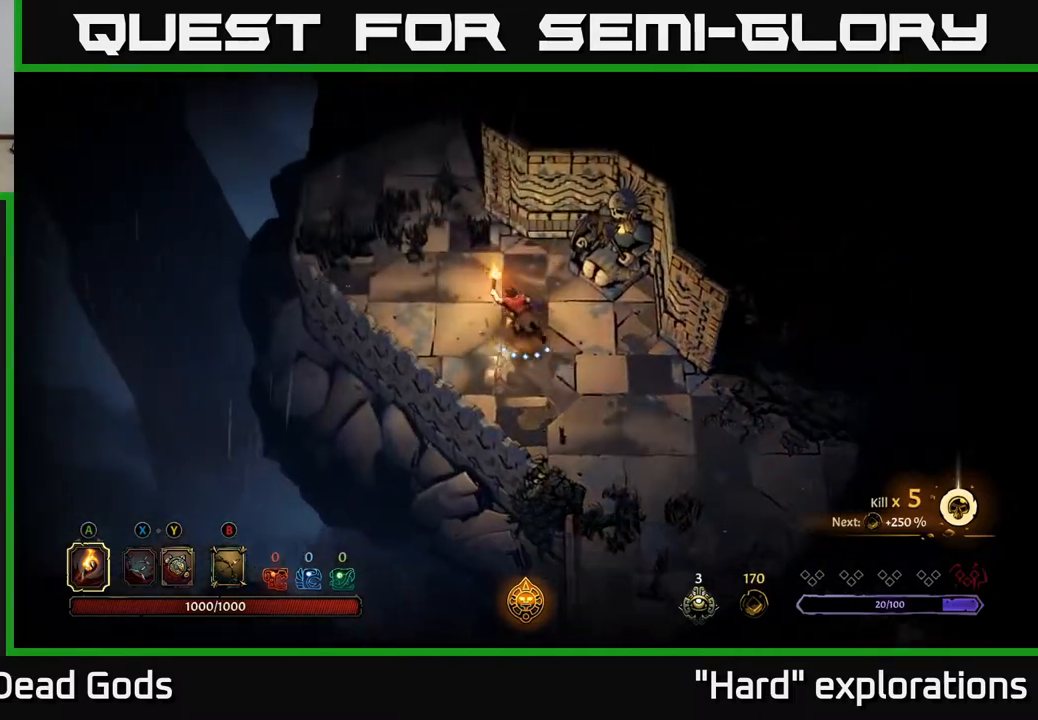
{"buttons": [], "left_stick": "up-left", "right_stick": "center", "events": []}
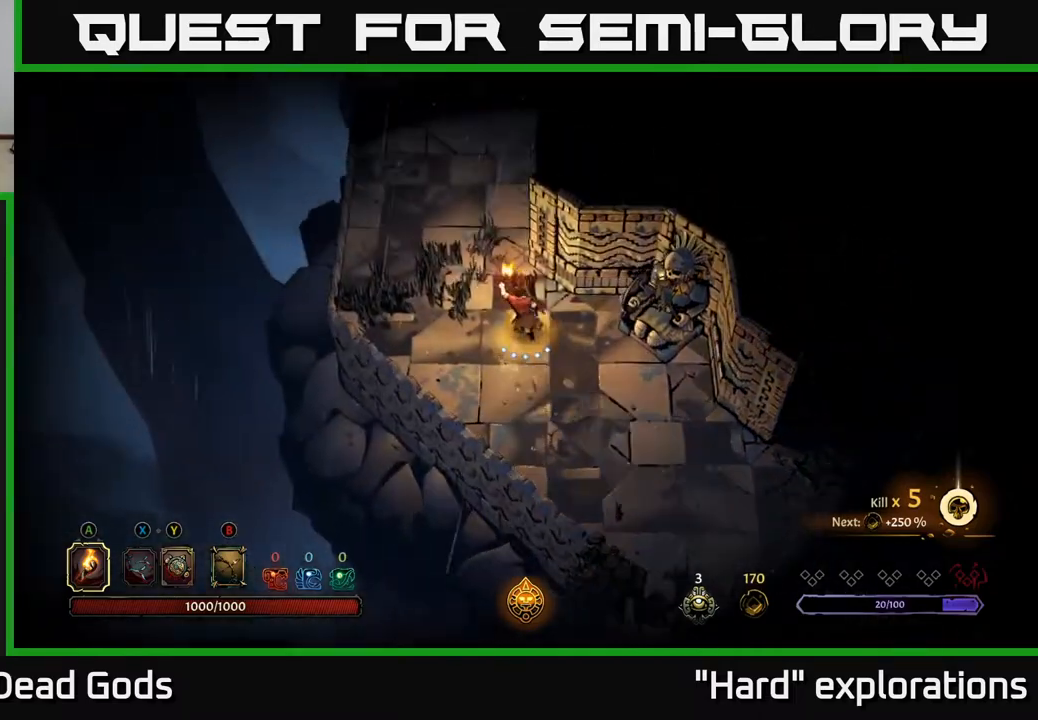
{"buttons": [], "left_stick": "up", "right_stick": "center", "events": [[267, "left_stick", "up"]]}
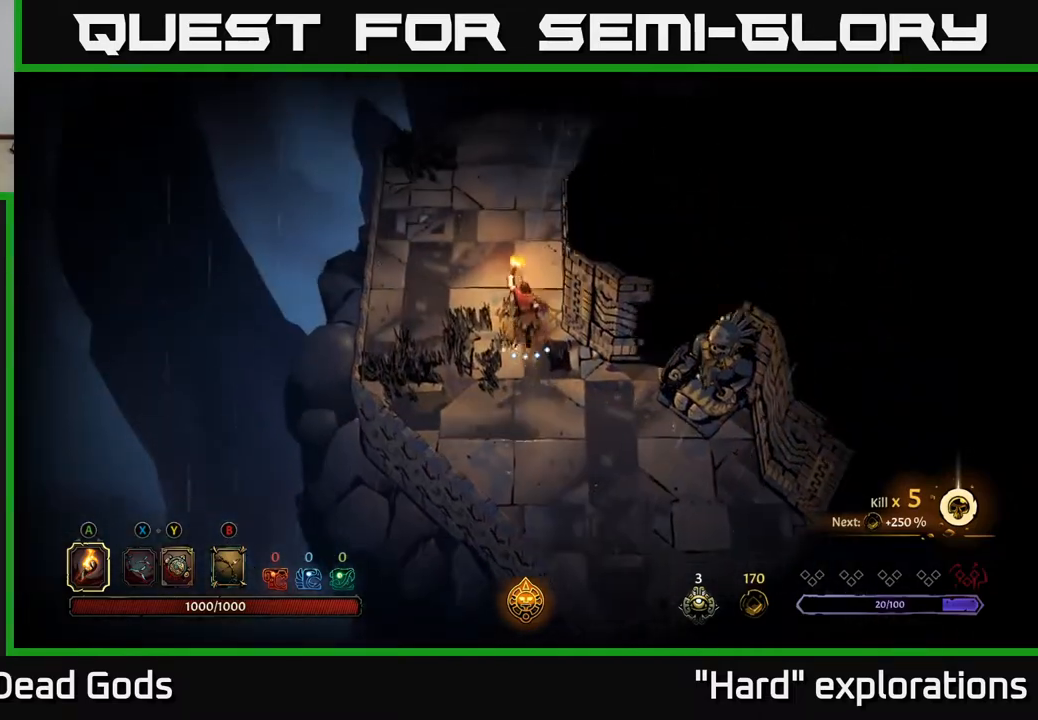
{"buttons": [], "left_stick": "up", "right_stick": "center", "events": []}
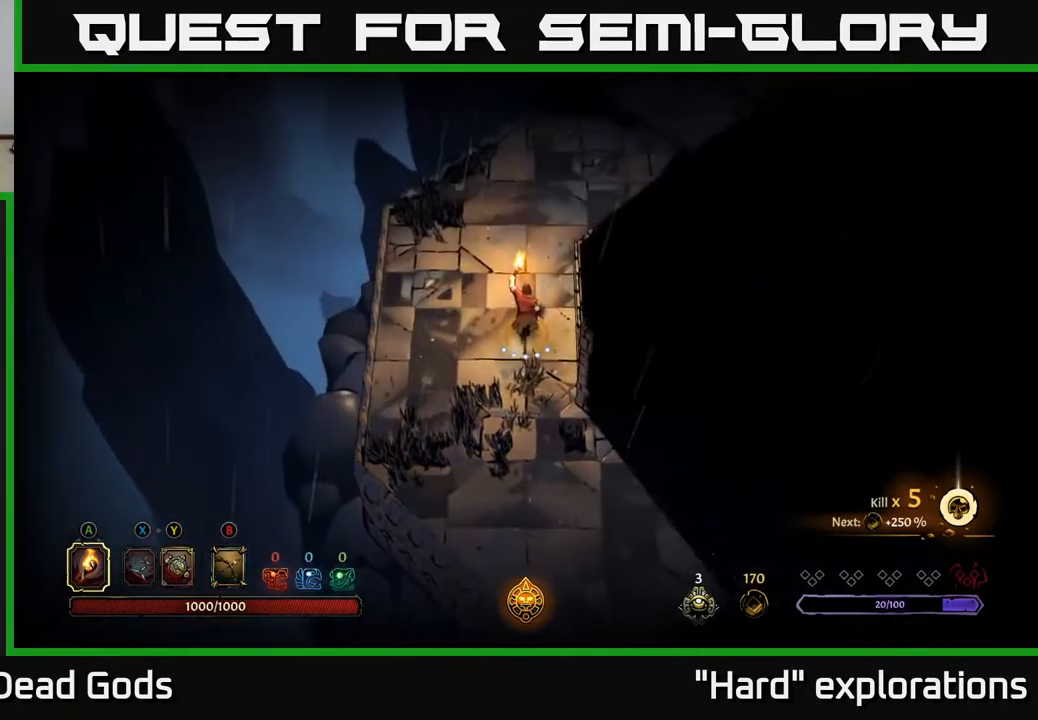
{"buttons": [], "left_stick": "up", "right_stick": "center", "events": []}
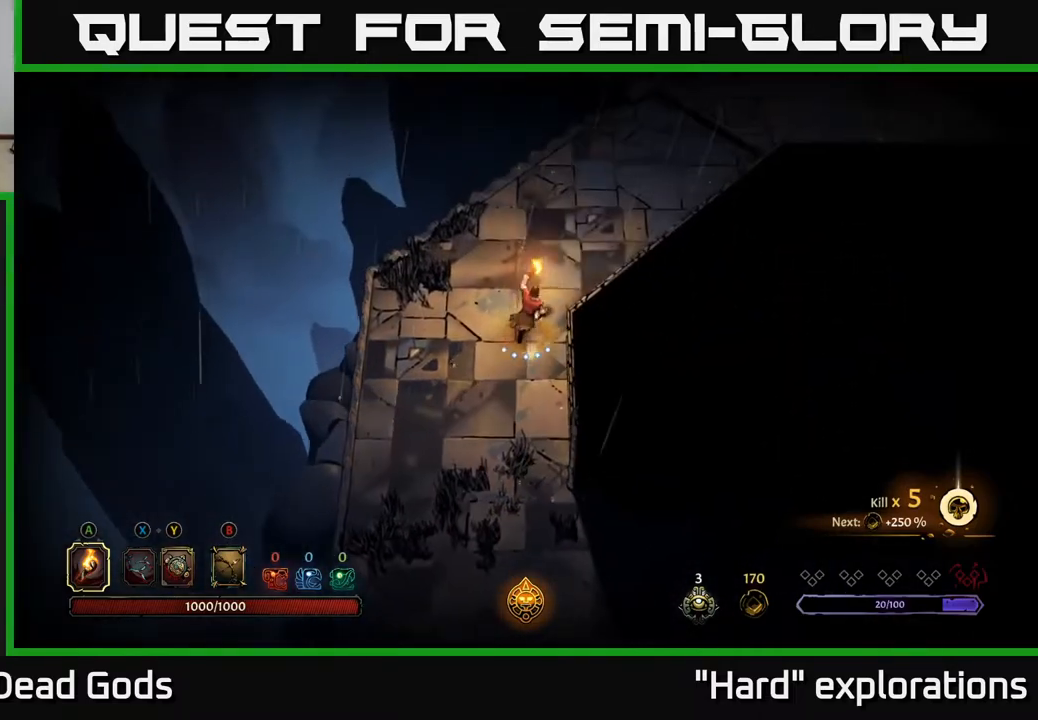
{"buttons": [], "left_stick": "center", "right_stick": "center", "events": [[117, "START", "down"], [150, "left_stick", "center"], [250, "START", "up"]]}
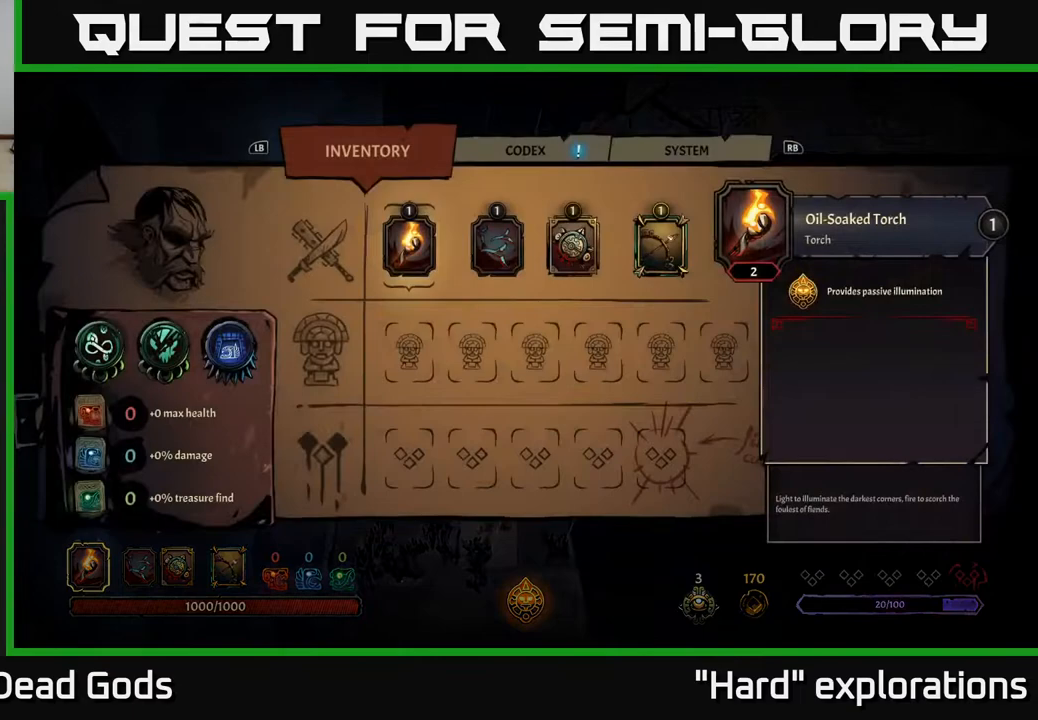
{"buttons": [], "left_stick": "center", "right_stick": "center", "events": [[283, "DPAD_RIGHT", "down"], [417, "DPAD_RIGHT", "up"]]}
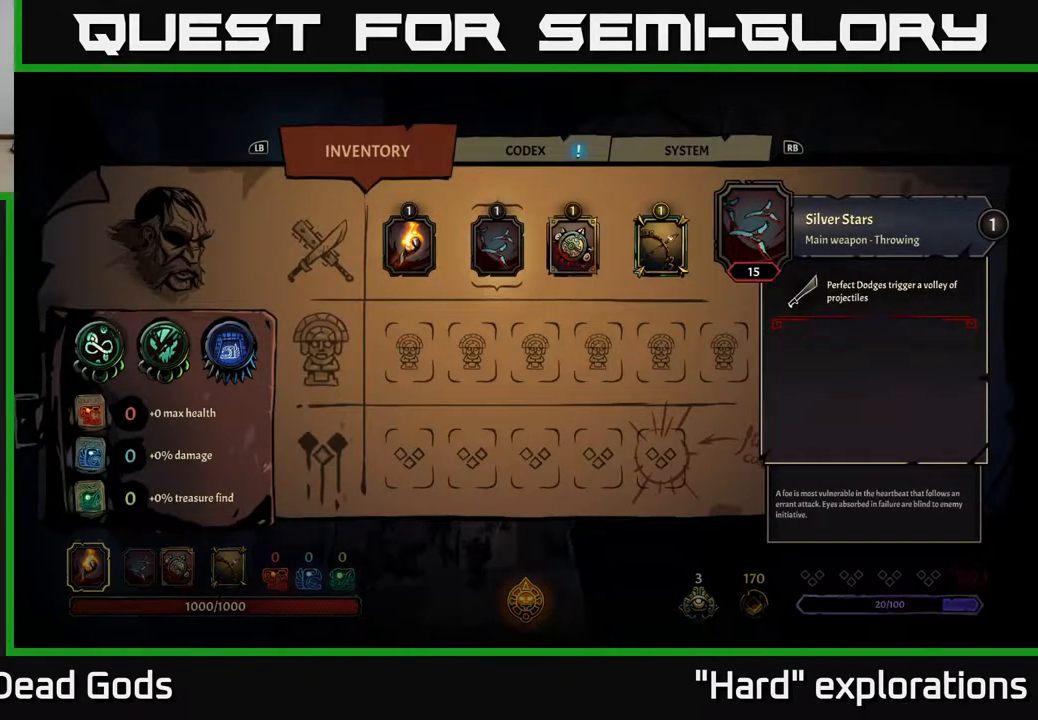
{"buttons": ["DPAD_RIGHT"], "left_stick": "center", "right_stick": "center", "events": [[50, "DPAD_LEFT", "down"], [150, "DPAD_LEFT", "up"], [350, "DPAD_RIGHT", "down"]]}
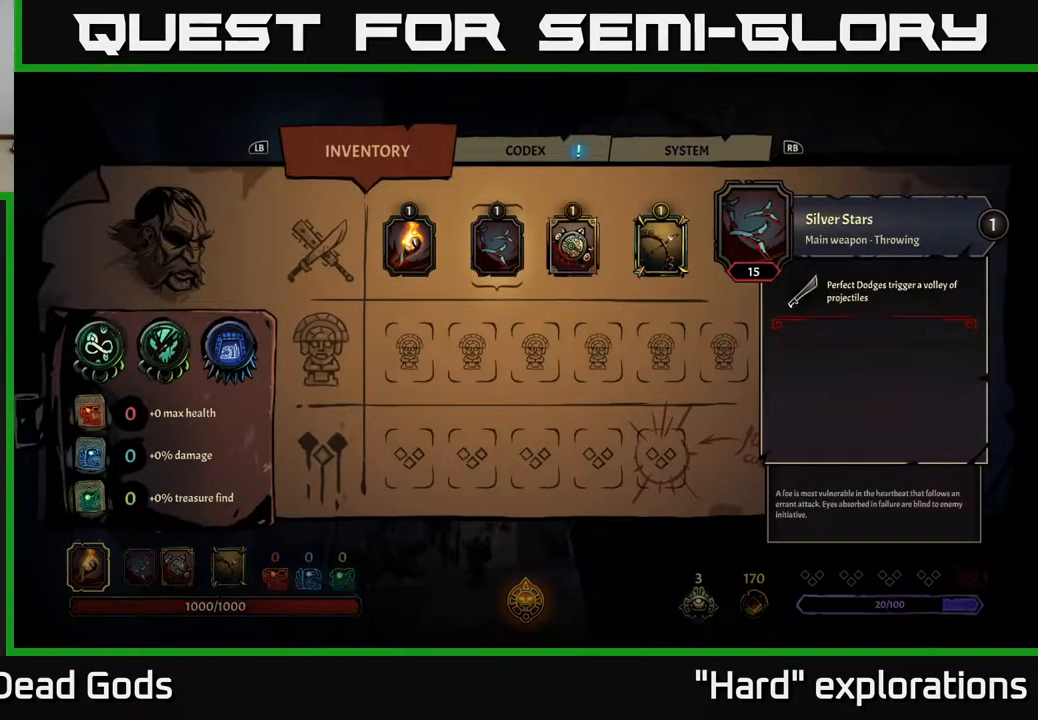
{"buttons": [], "left_stick": "center", "right_stick": "center", "events": [[17, "DPAD_RIGHT", "up"]]}
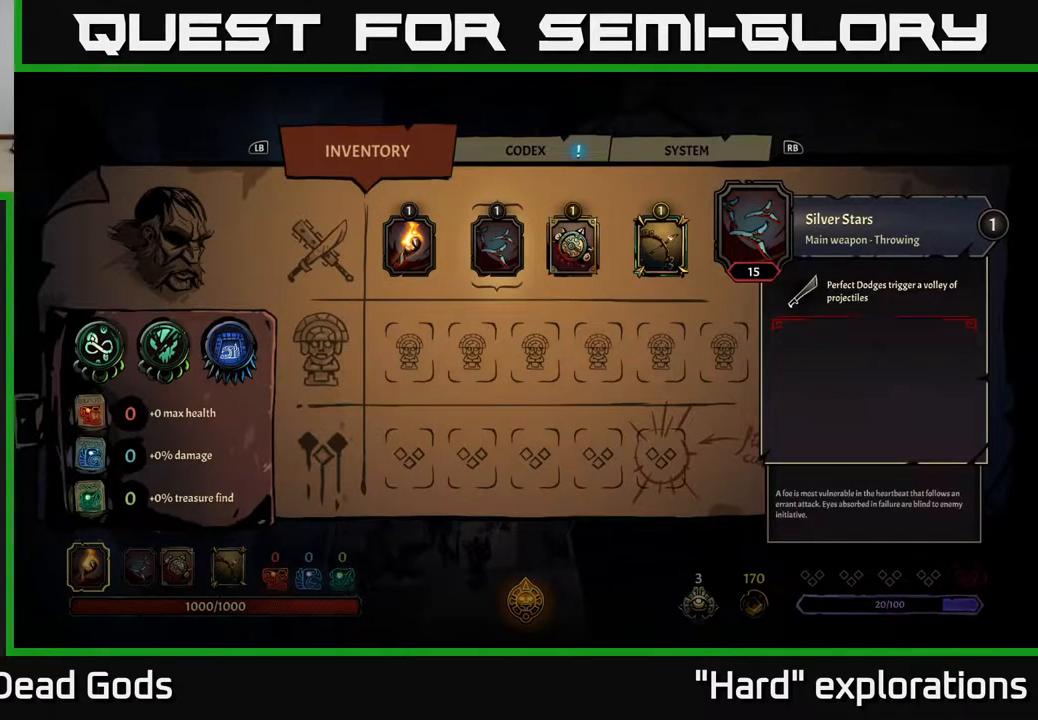
{"buttons": [], "left_stick": "center", "right_stick": "center", "events": []}
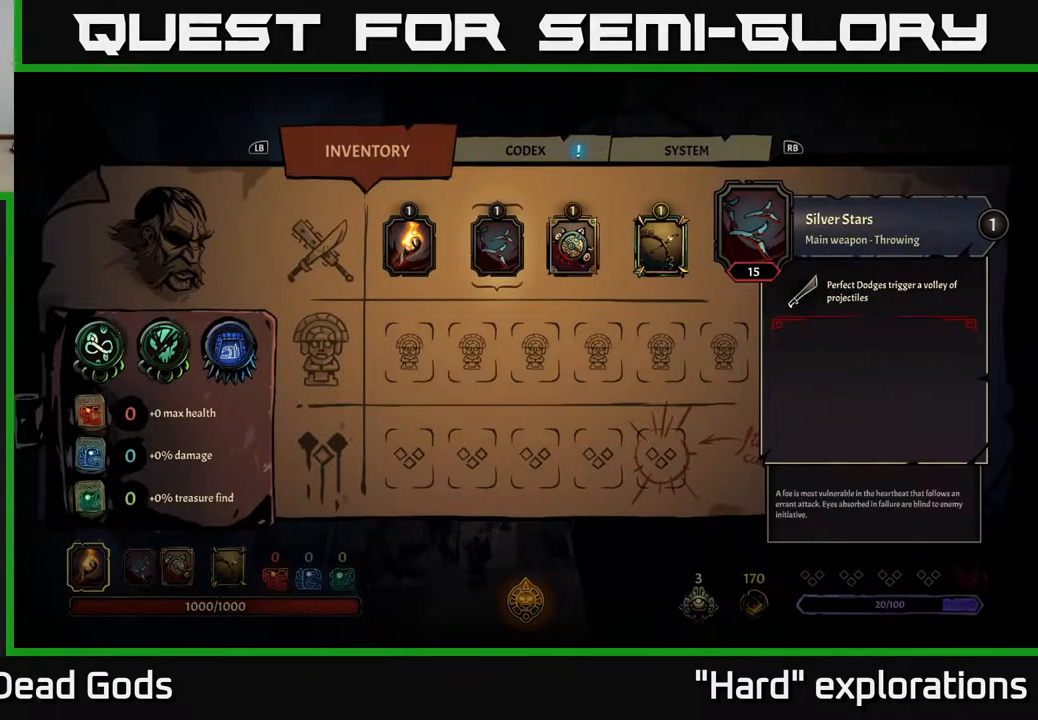
{"buttons": [], "left_stick": "center", "right_stick": "center", "events": []}
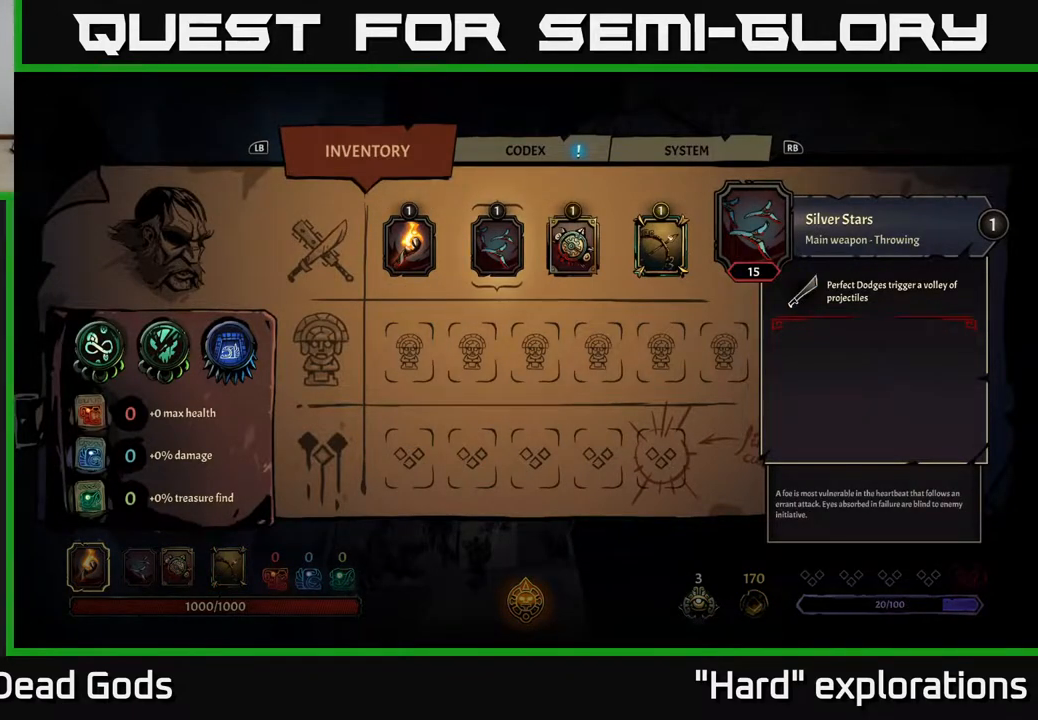
{"buttons": [], "left_stick": "center", "right_stick": "center", "events": []}
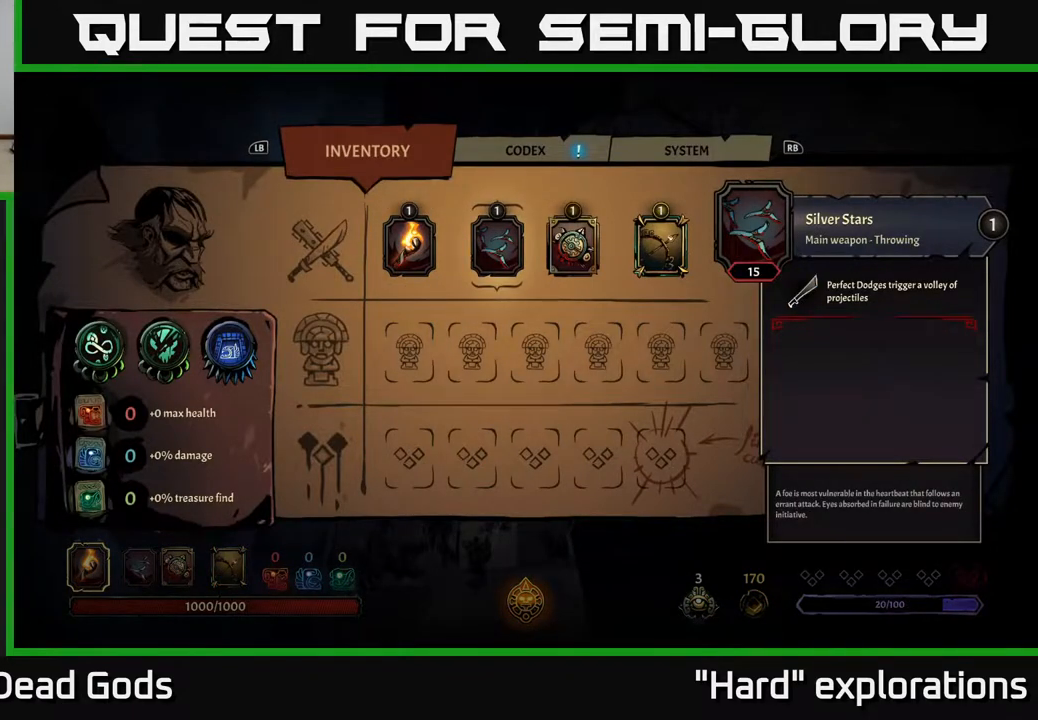
{"buttons": [], "left_stick": "right", "right_stick": "center", "events": [[317, "B", "down"], [367, "B", "up"], [450, "left_stick", "right"]]}
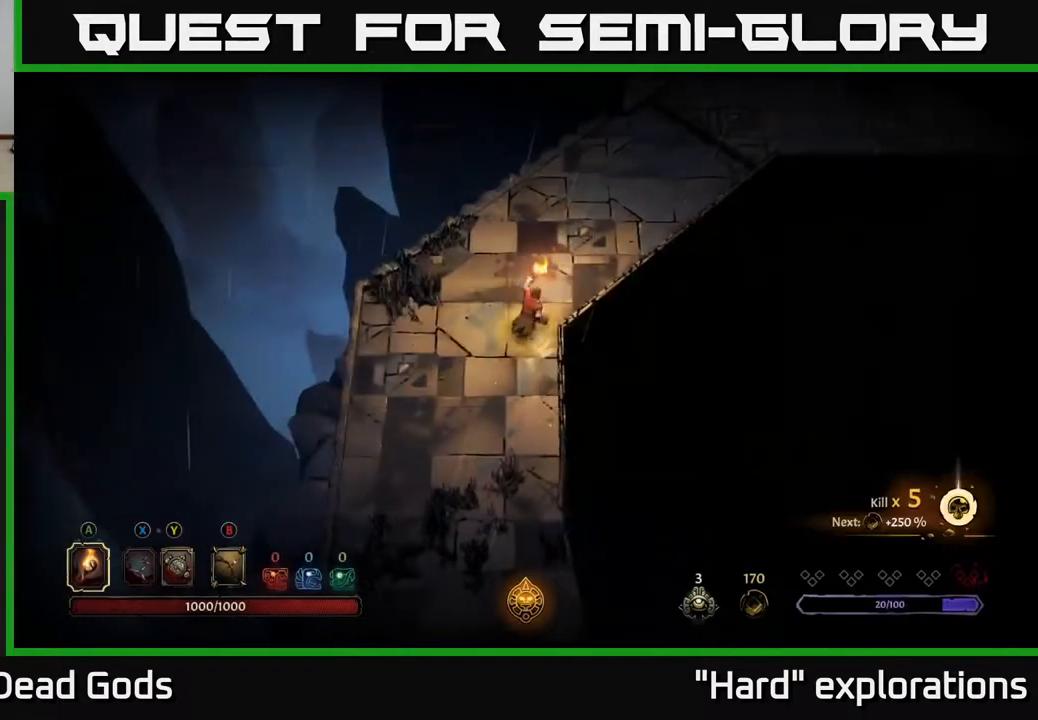
{"buttons": [], "left_stick": "up-right", "right_stick": "center", "events": [[167, "left_stick", "up-right"]]}
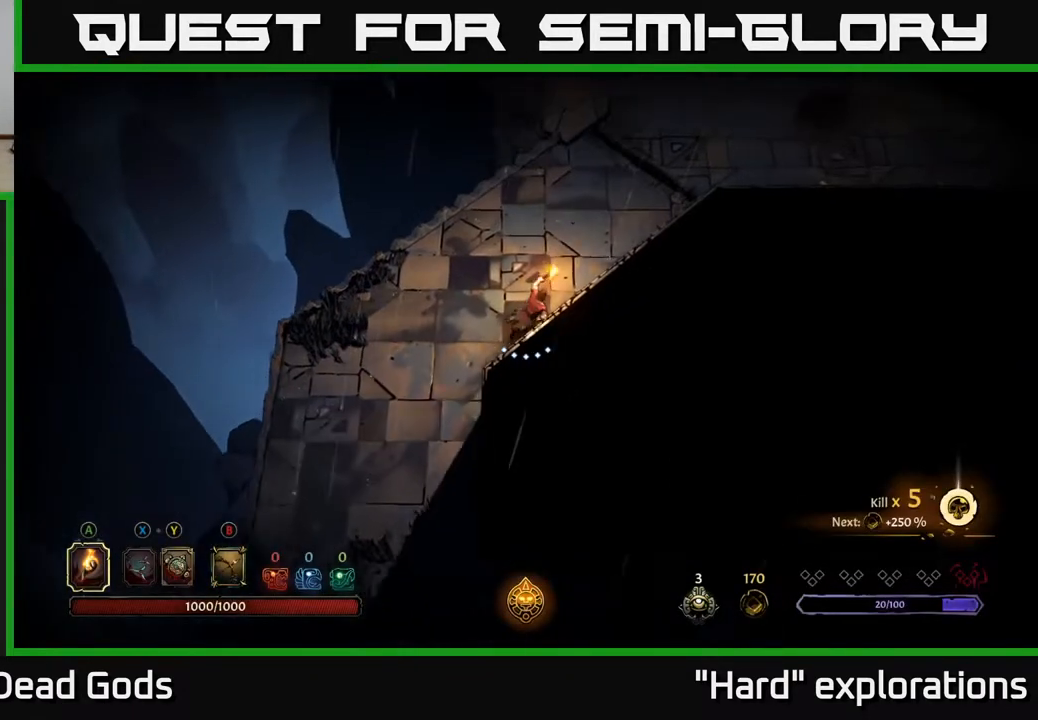
{"buttons": [], "left_stick": "up-right", "right_stick": "center", "events": []}
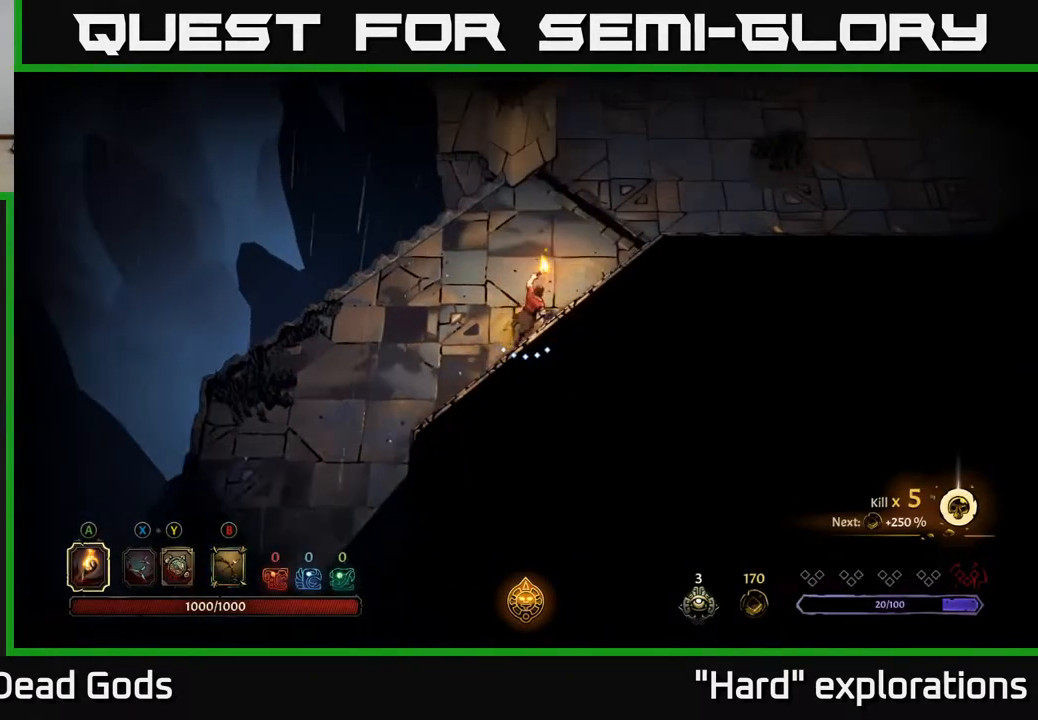
{"buttons": [], "left_stick": "up-right", "right_stick": "center", "events": []}
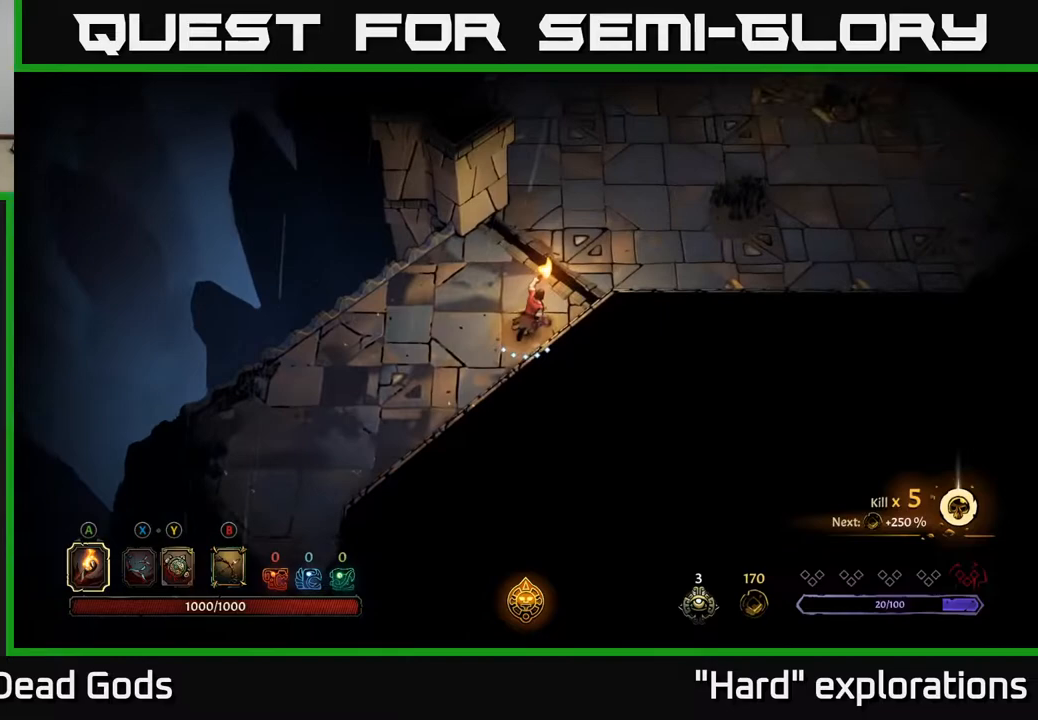
{"buttons": [], "left_stick": "up-right", "right_stick": "center", "events": []}
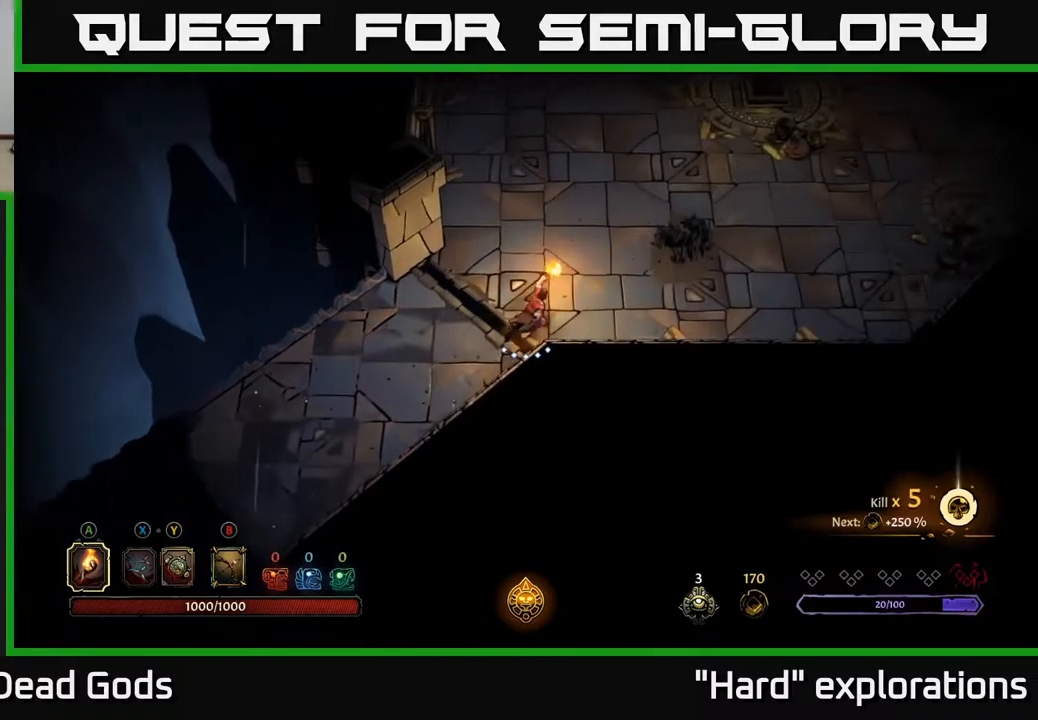
{"buttons": [], "left_stick": "up-right", "right_stick": "center", "events": []}
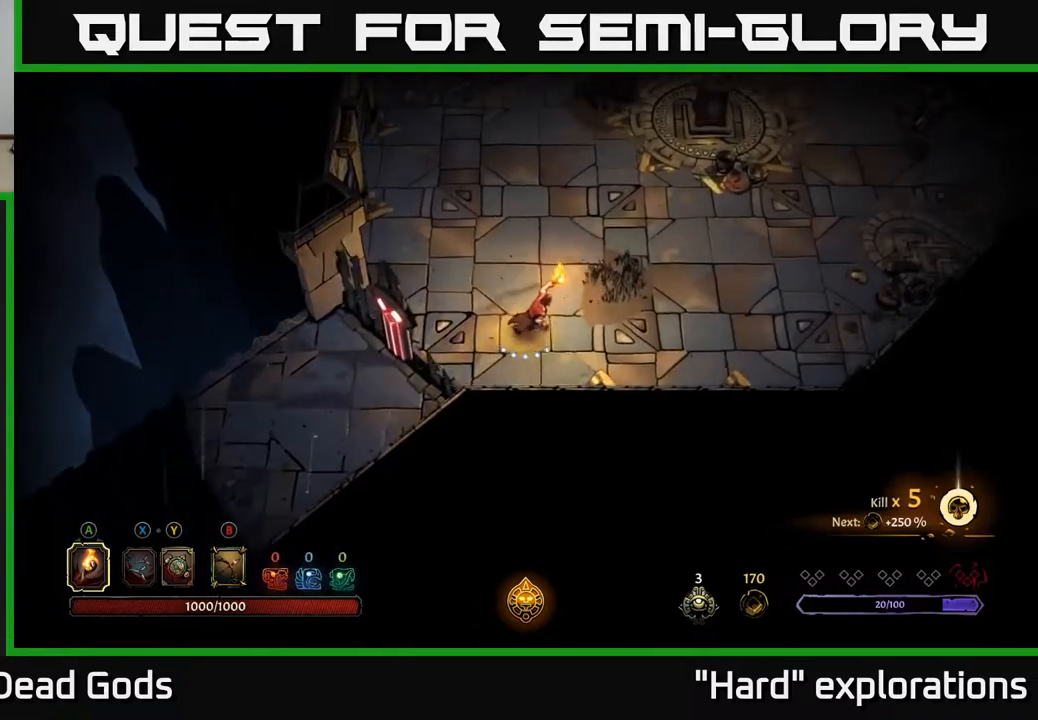
{"buttons": [], "left_stick": "up-right", "right_stick": "center", "events": []}
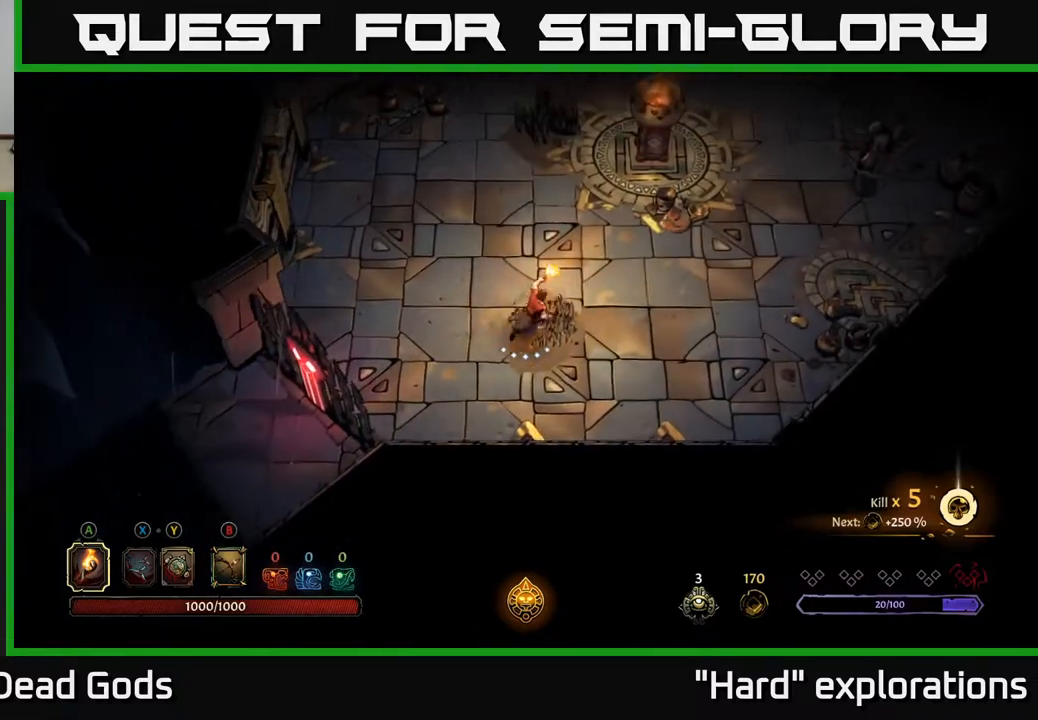
{"buttons": [], "left_stick": "up-right", "right_stick": "center", "events": [[167, "left_stick", "right"], [500, "left_stick", "up-right"]]}
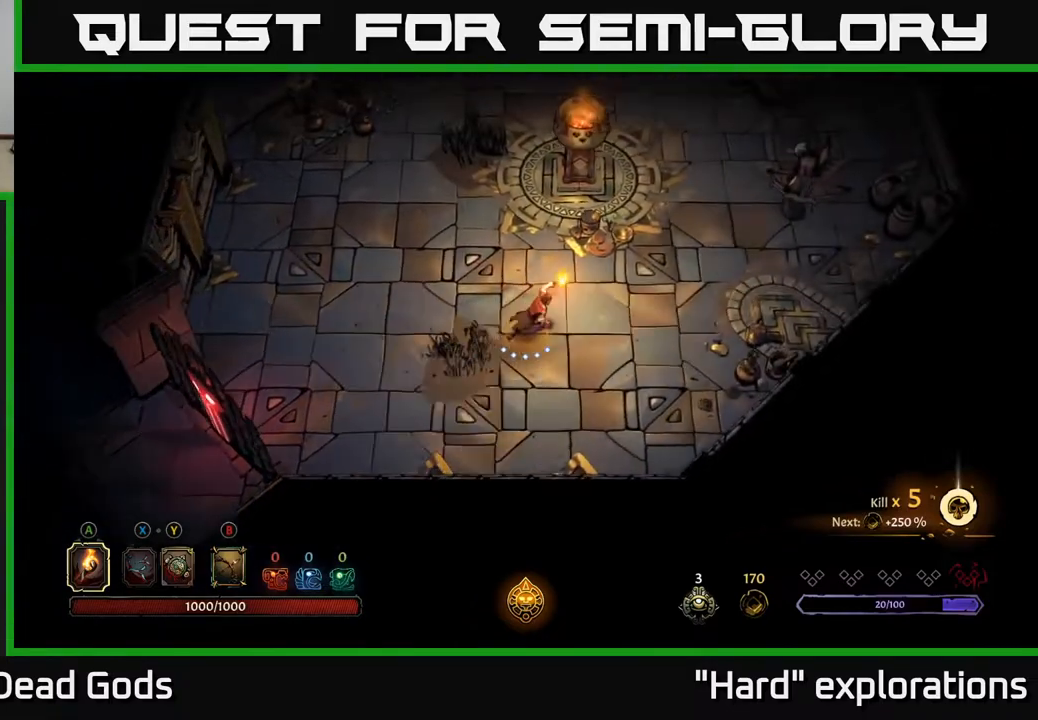
{"buttons": [], "left_stick": "up-right", "right_stick": "center", "events": []}
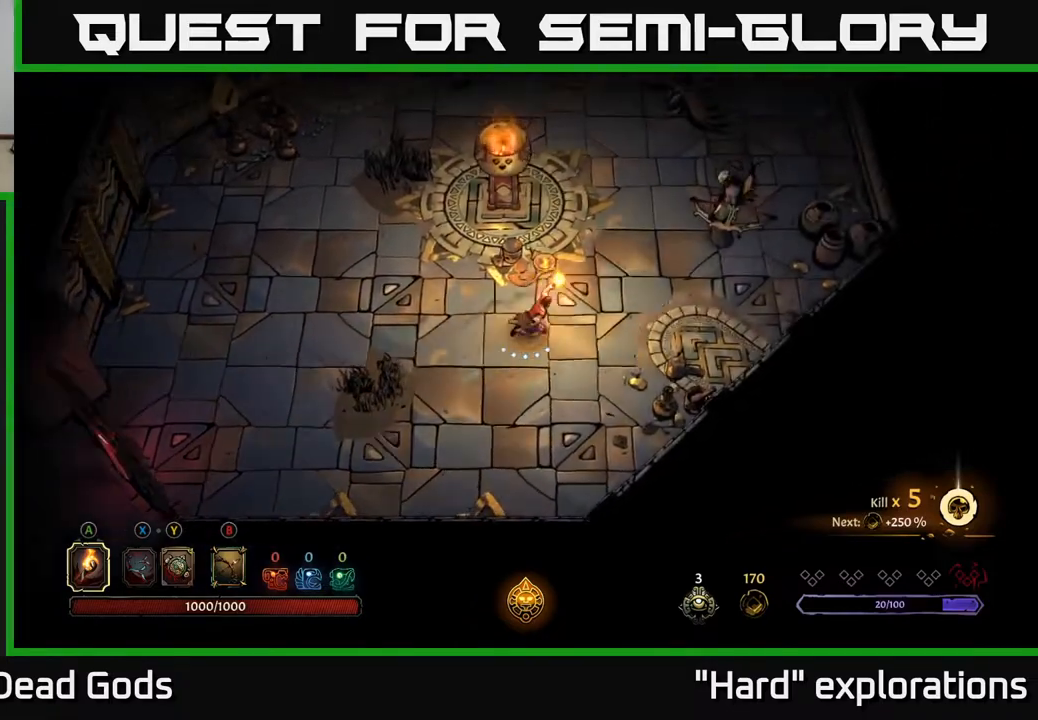
{"buttons": ["Y"], "left_stick": "up-right", "right_stick": "center", "events": [[33, "Y", "down"]]}
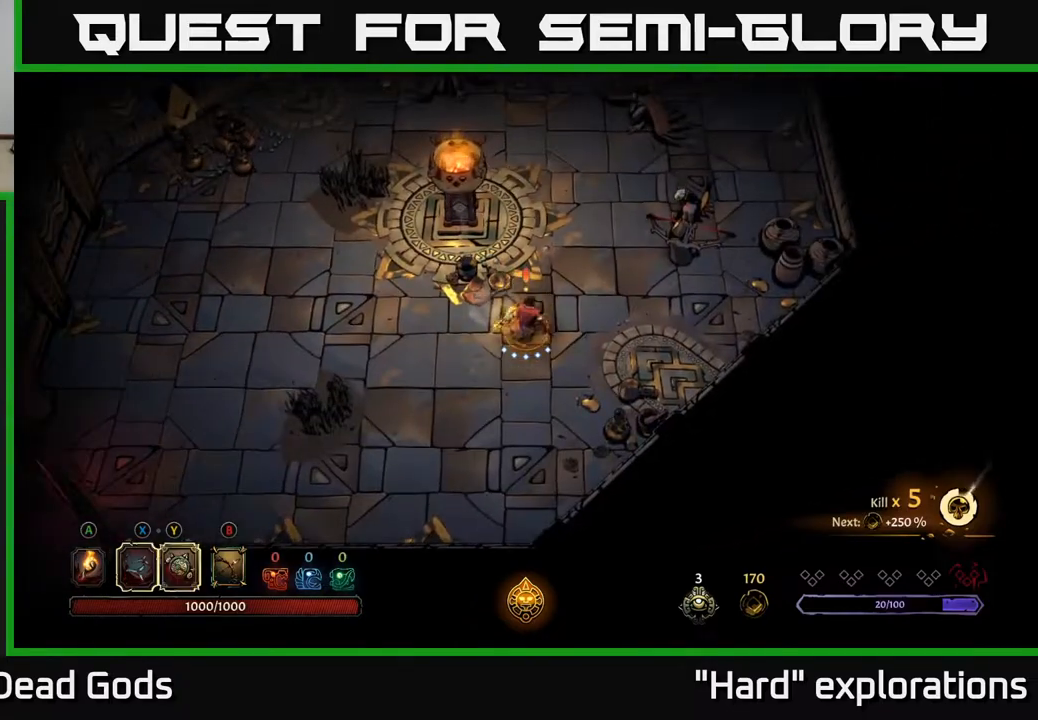
{"buttons": [], "left_stick": "up-right", "right_stick": "center", "events": [[83, "Y", "up"]]}
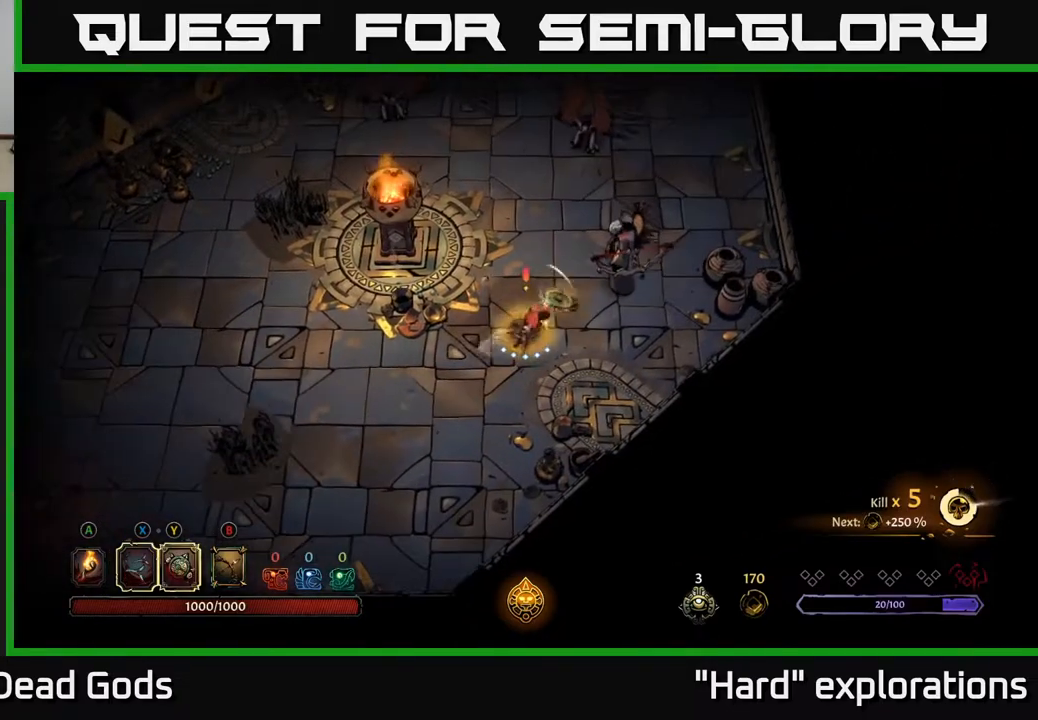
{"buttons": [], "left_stick": "up-right", "right_stick": "center", "events": [[117, "X", "down"], [233, "X", "up"]]}
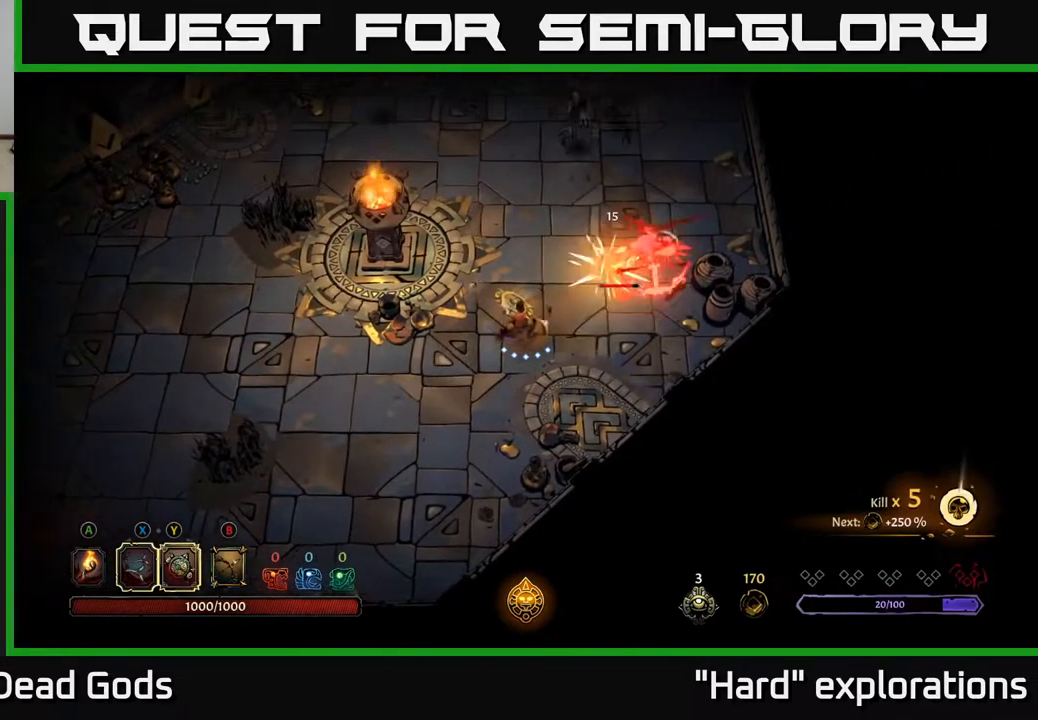
{"buttons": ["Y"], "left_stick": "up-right", "right_stick": "center", "events": [[33, "X", "down"], [150, "X", "up"], [450, "Y", "down"]]}
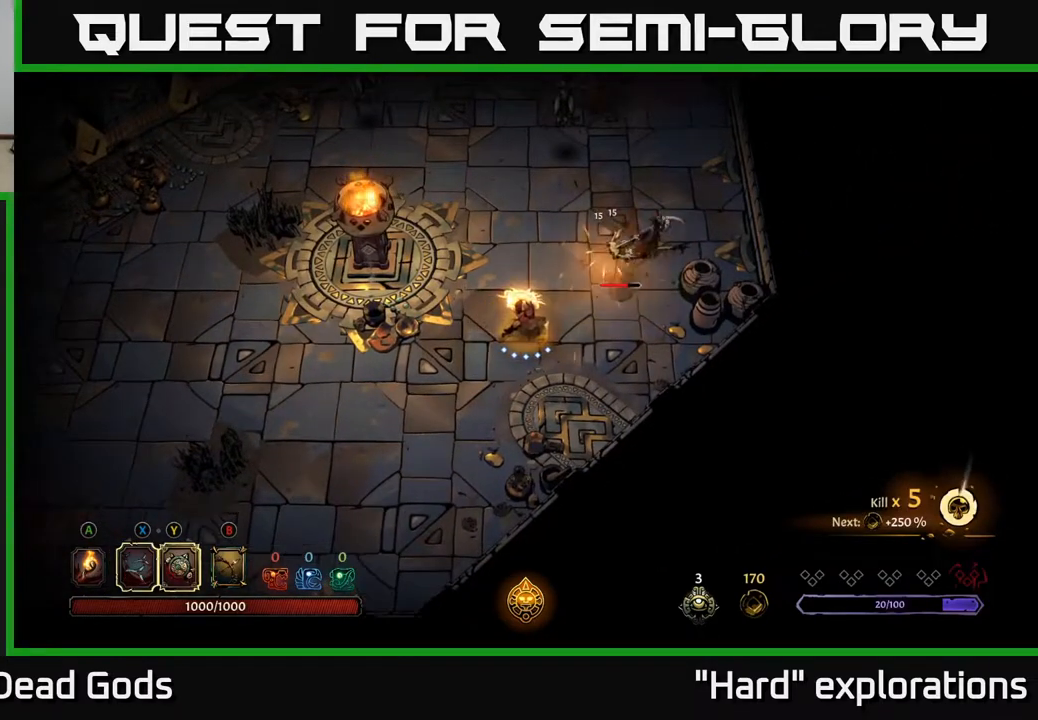
{"buttons": ["Y"], "left_stick": "up-right", "right_stick": "center", "events": []}
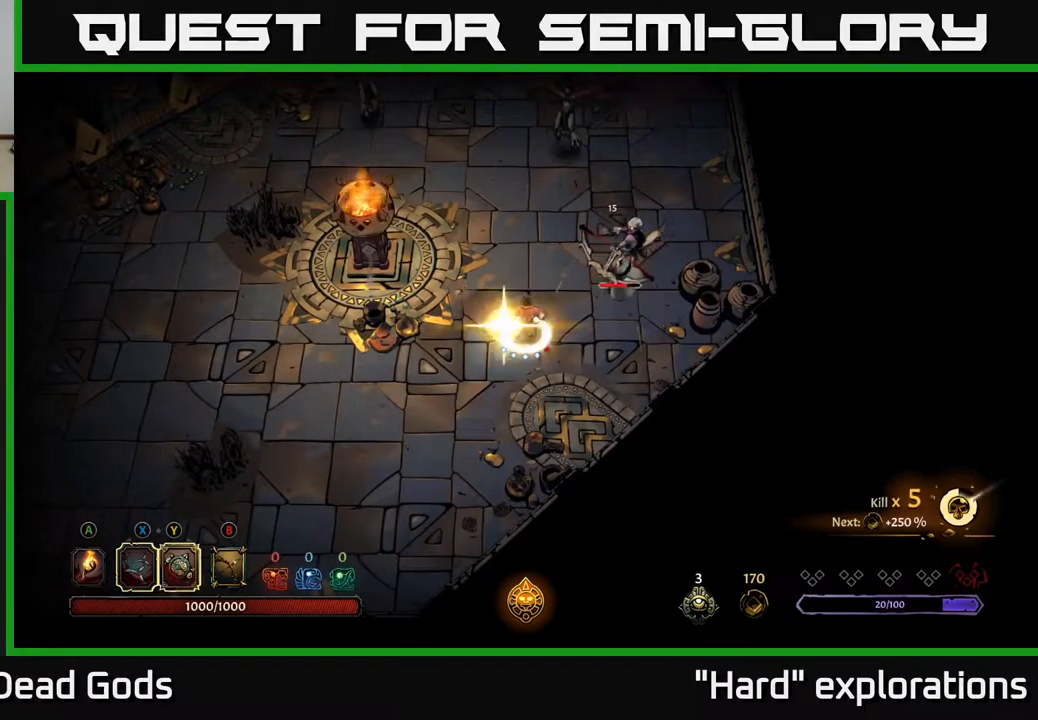
{"buttons": [], "left_stick": "up-right", "right_stick": "center", "events": [[83, "Y", "up"], [383, "X", "down"], [500, "X", "up"]]}
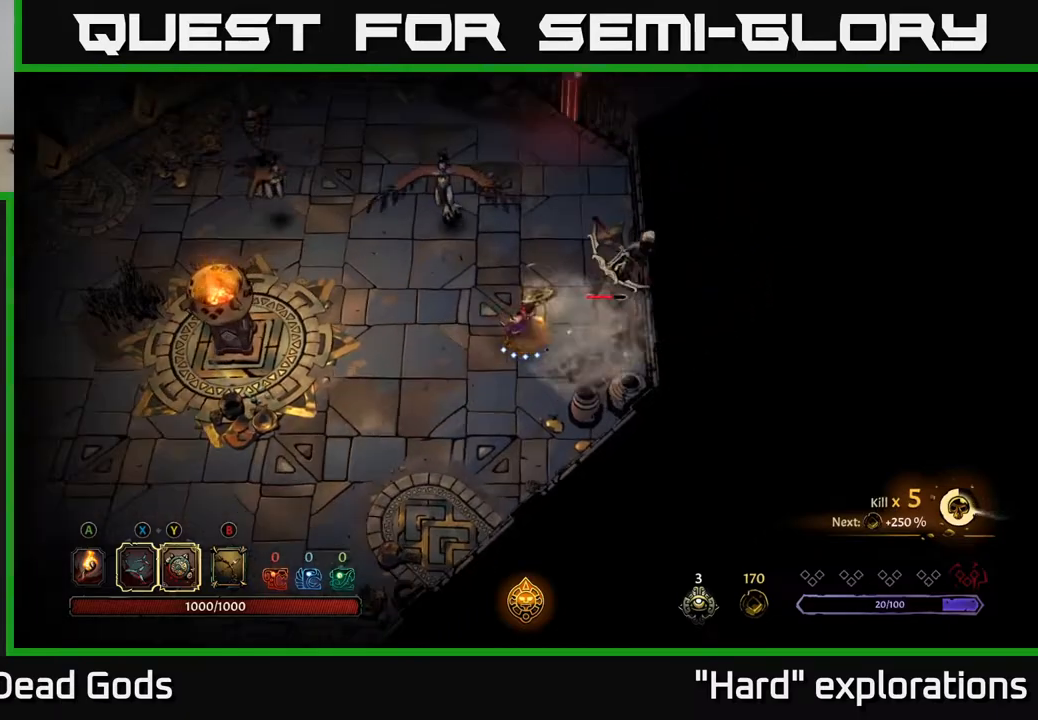
{"buttons": [], "left_stick": "up-right", "right_stick": "center", "events": [[50, "left_stick", "right"], [233, "left_stick", "up-right"], [300, "X", "down"], [433, "X", "up"]]}
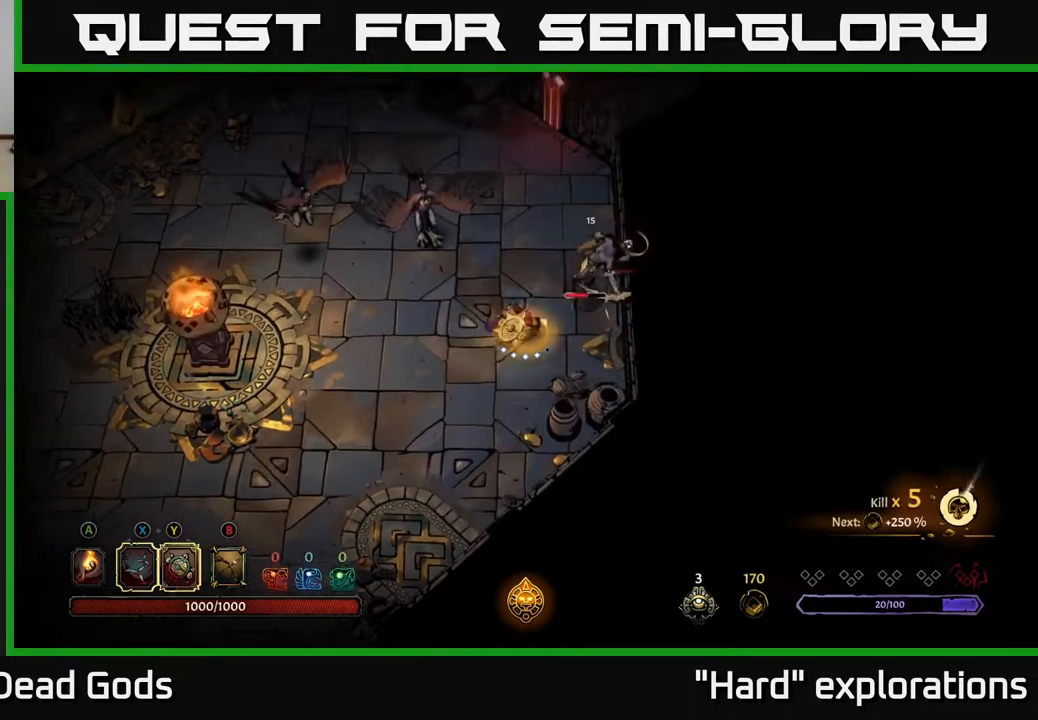
{"buttons": [], "left_stick": "up-right", "right_stick": "center", "events": [[167, "X", "down"], [300, "X", "up"]]}